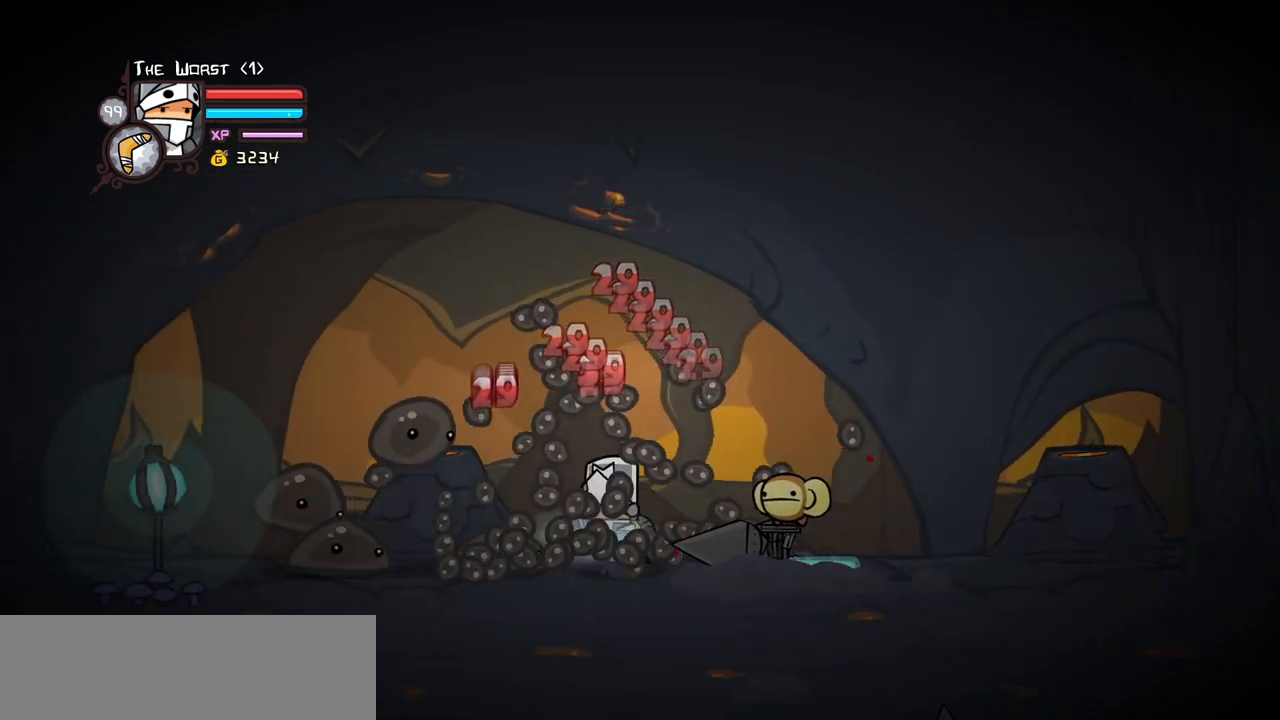
Gameplay with keyboard; each line is a JSON object with the keys held at the frame after it. "events" lists presses ("down") and releases ("up") of "block", "down", "heavy", "item", "iteml", "itemr", "jump", "left", "light", "magic", "right" and "up" between this image and that frame as [ms after this image, input, new state], when the widget could be followed in between. No other keys are recorded. Mouse input is not recorded. Key names are as the overlay labels them; some are game actions (e.g. jump) rather than physical keys.
{"keys": ["light"], "events": [[33, "left", "up"], [33, "right", "down"], [83, "light", "down"], [217, "light", "up"], [267, "light", "down"], [367, "right", "up"], [450, "light", "up"], [500, "light", "down"]]}
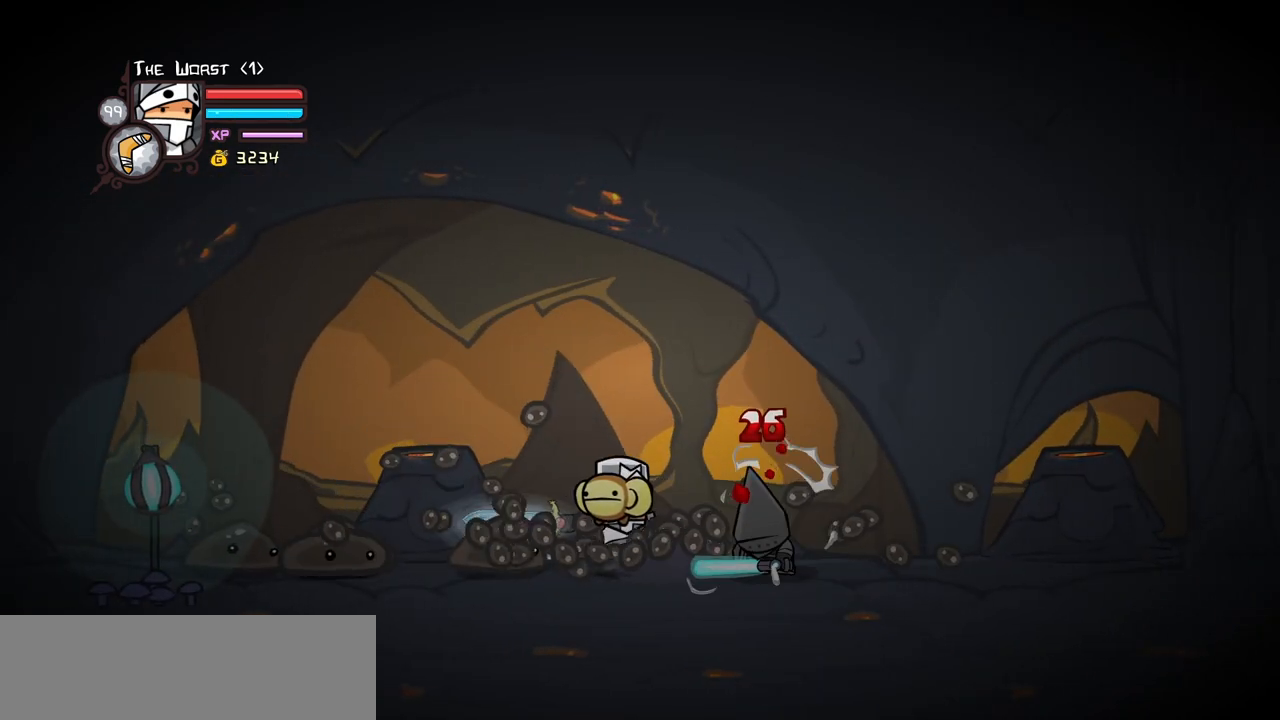
{"keys": ["heavy"], "events": [[283, "heavy", "down"], [283, "light", "up"]]}
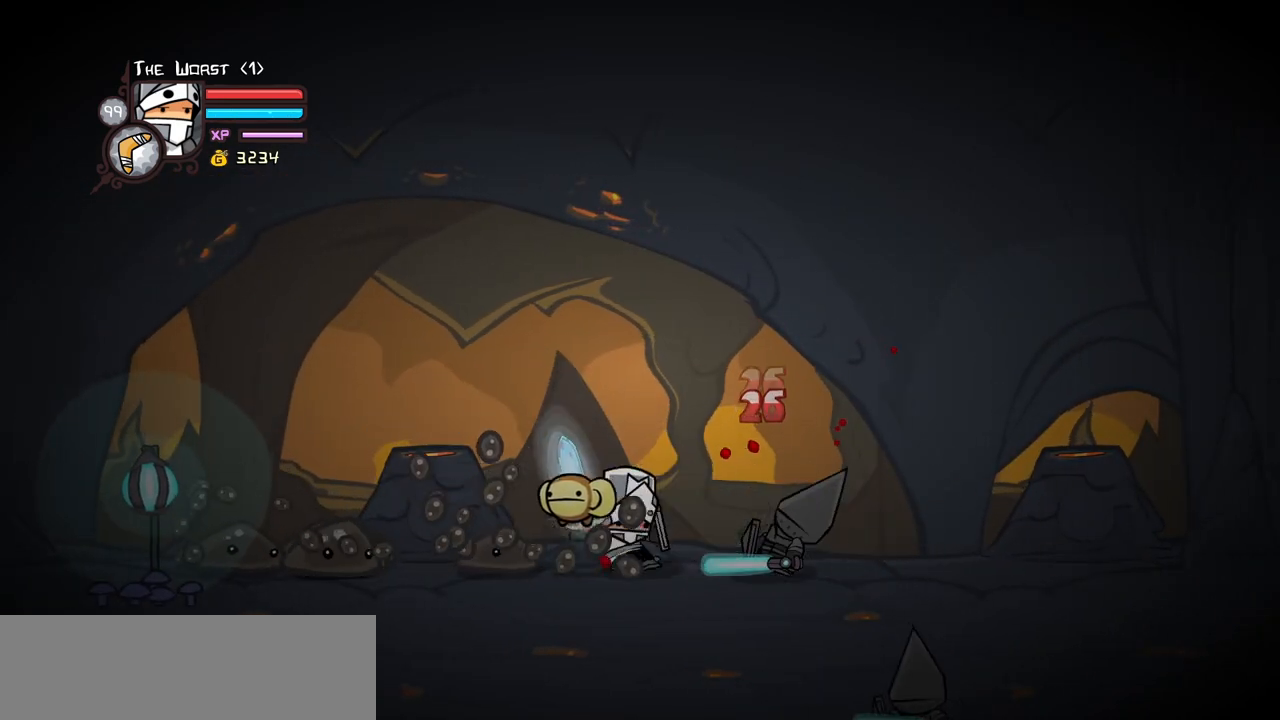
{"keys": ["heavy", "left"], "events": [[167, "heavy", "up"], [167, "left", "down"], [200, "heavy", "down"]]}
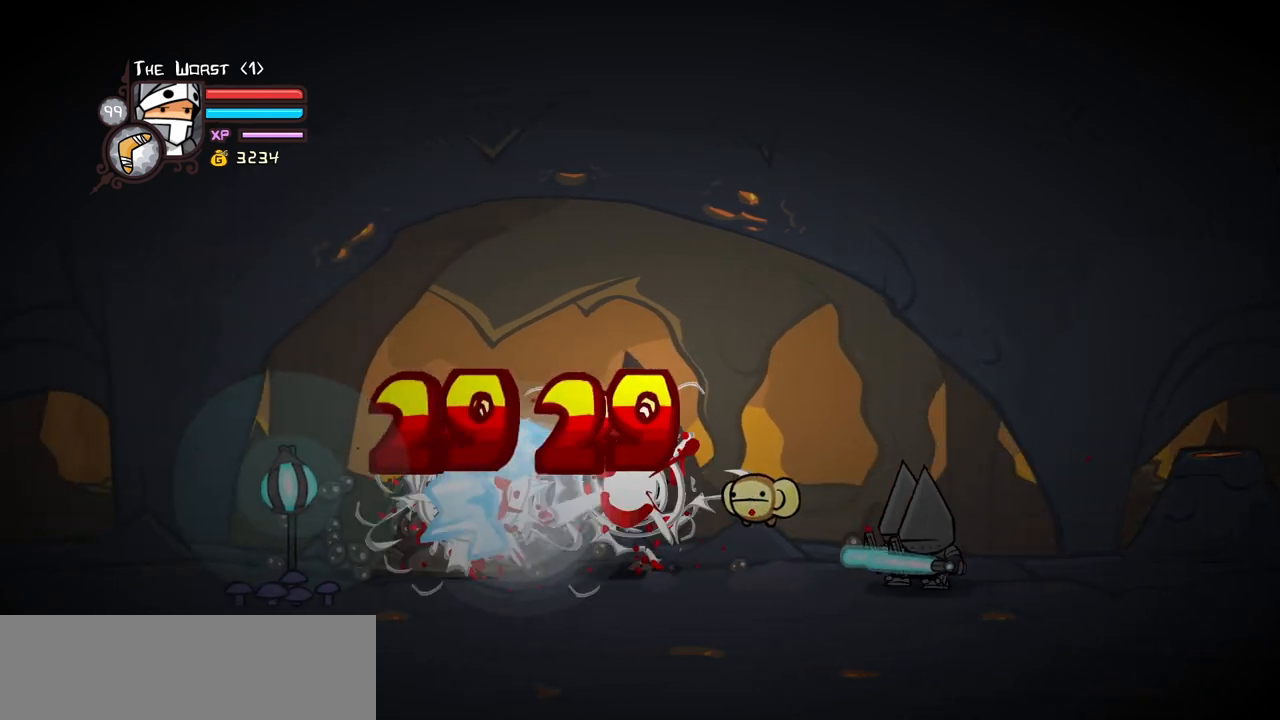
{"keys": [], "events": [[317, "heavy", "up"], [500, "left", "up"]]}
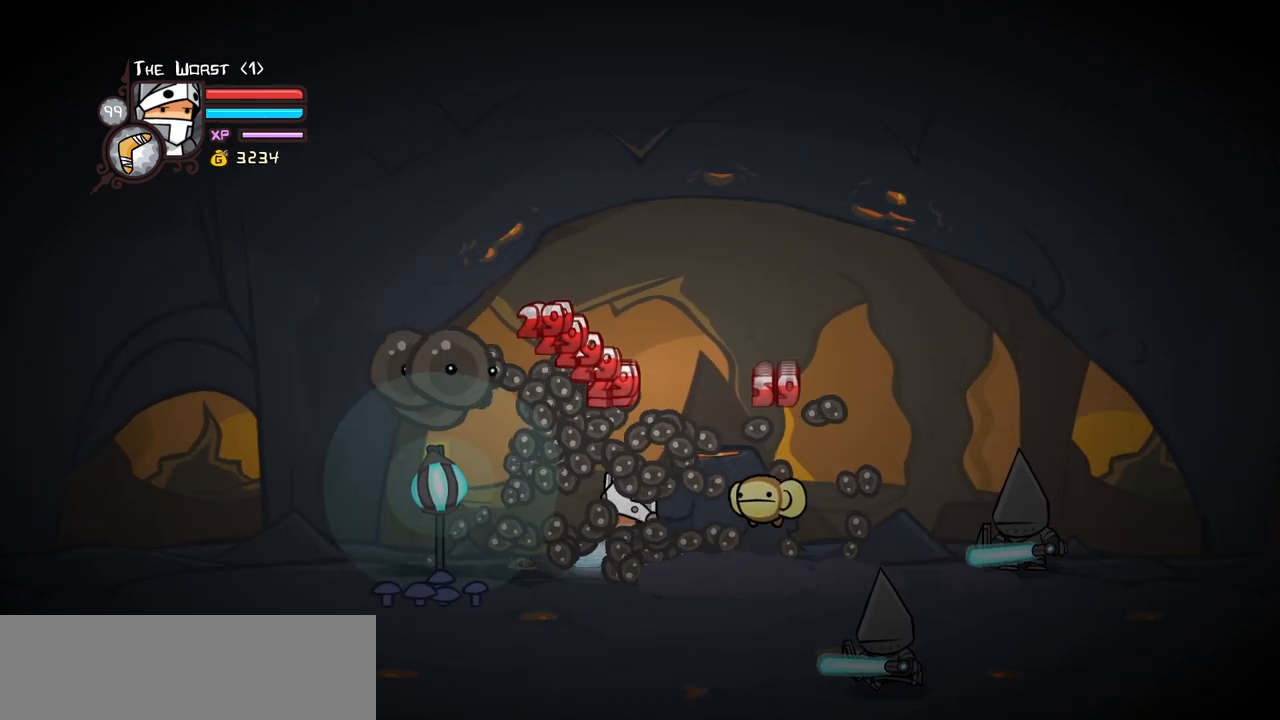
{"keys": ["light", "right"], "events": [[50, "left", "down"], [383, "right", "down"], [433, "left", "up"], [467, "light", "down"]]}
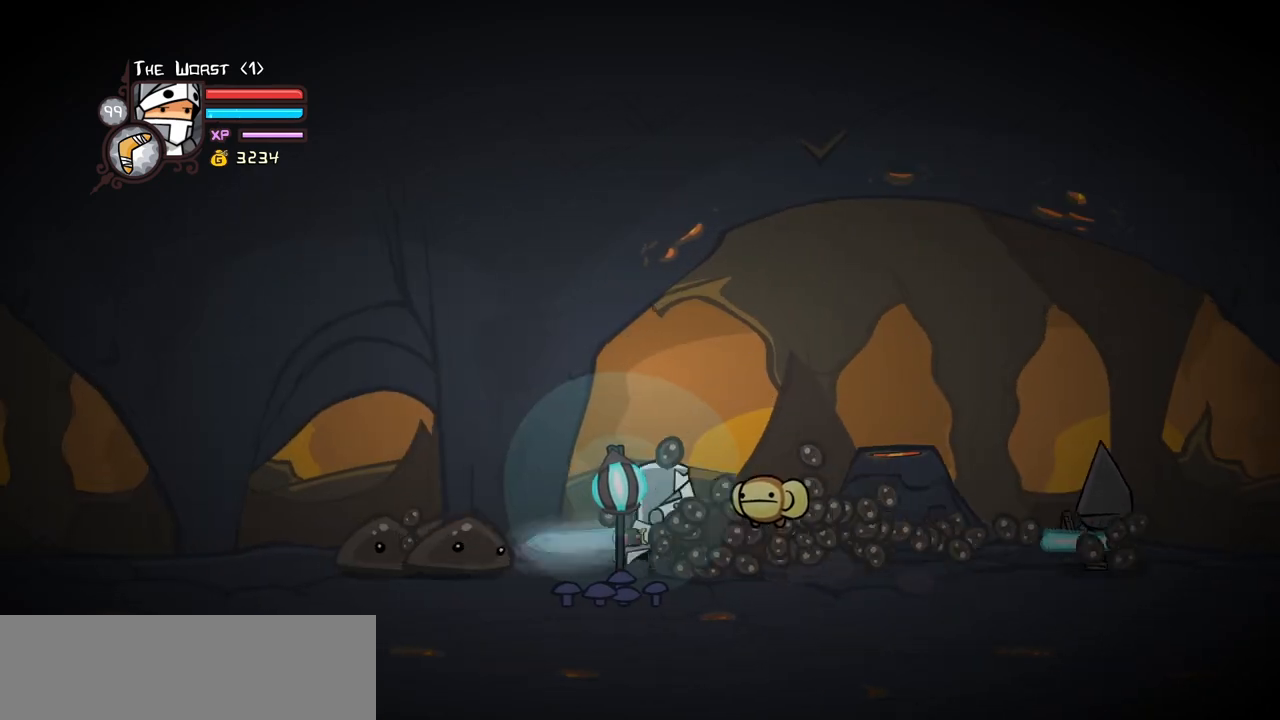
{"keys": ["left", "light"], "events": [[17, "right", "up"], [167, "light", "up"], [200, "left", "down"], [200, "light", "down"], [400, "light", "up"], [433, "light", "down"]]}
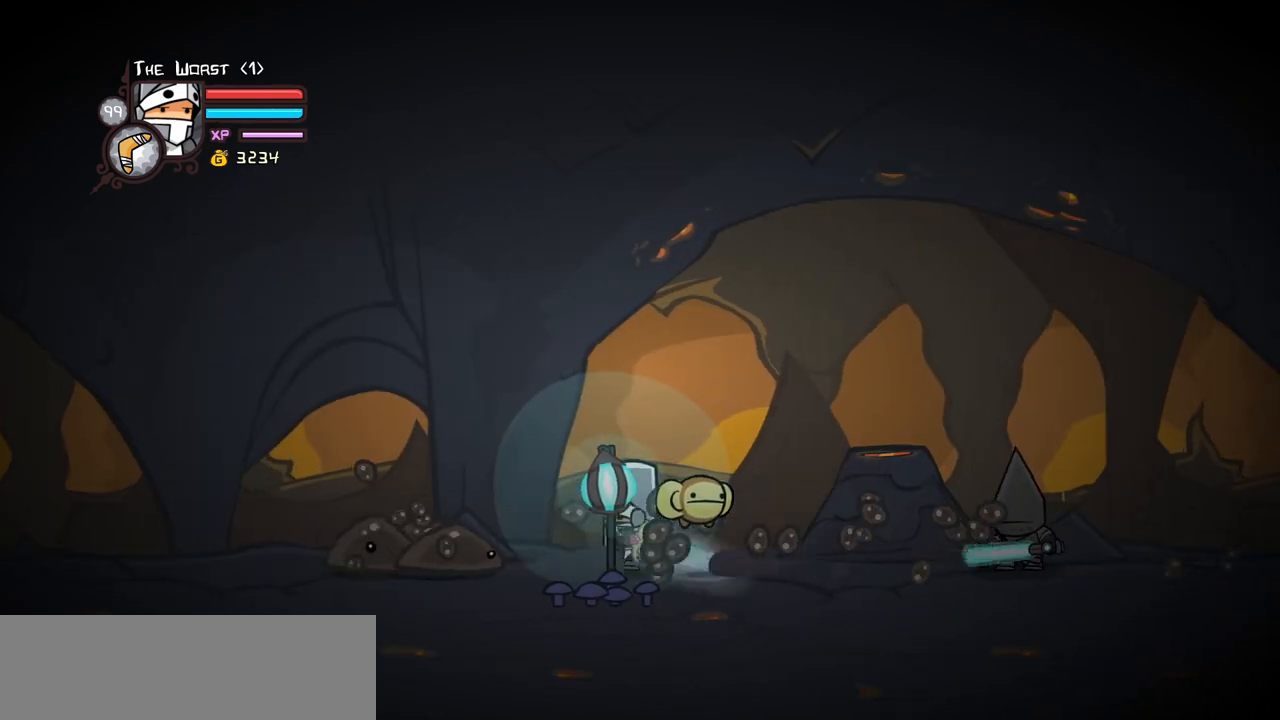
{"keys": ["right"], "events": [[133, "light", "up"], [367, "right", "down"], [450, "left", "up"]]}
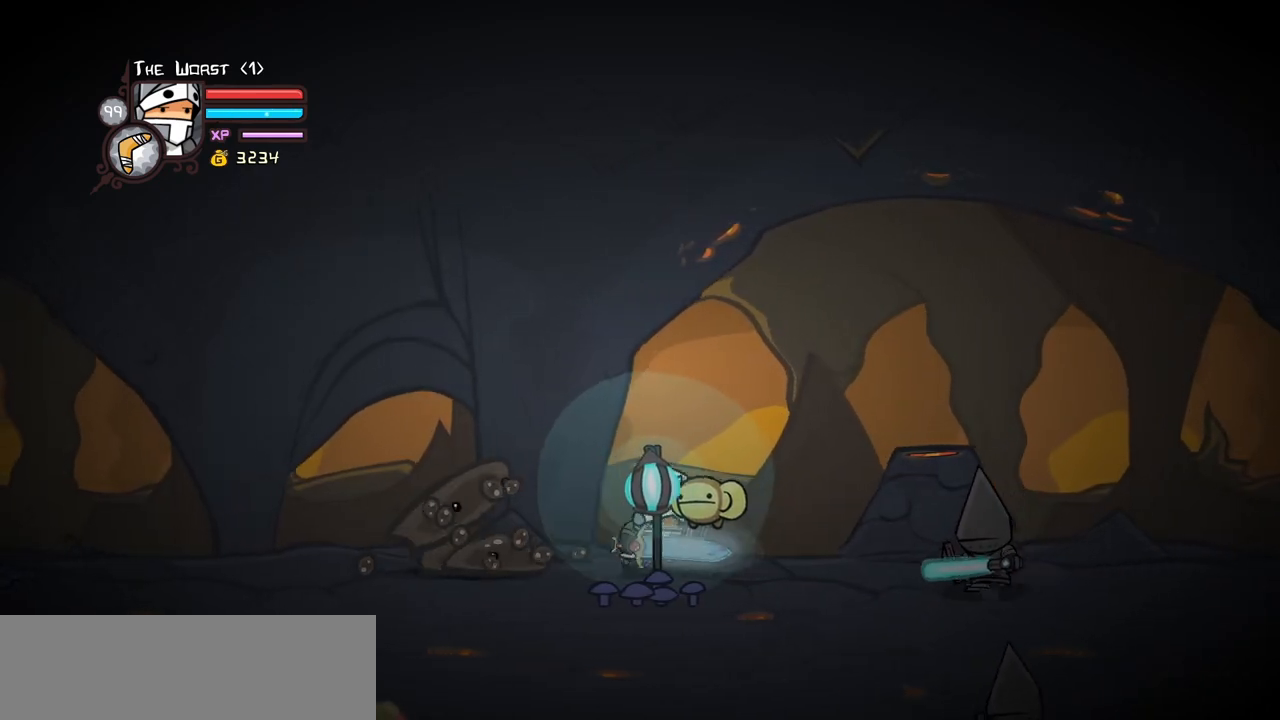
{"keys": ["right", "up"], "events": [[100, "down", "down"], [150, "down", "up"], [233, "right", "up"], [333, "right", "down"], [333, "up", "down"]]}
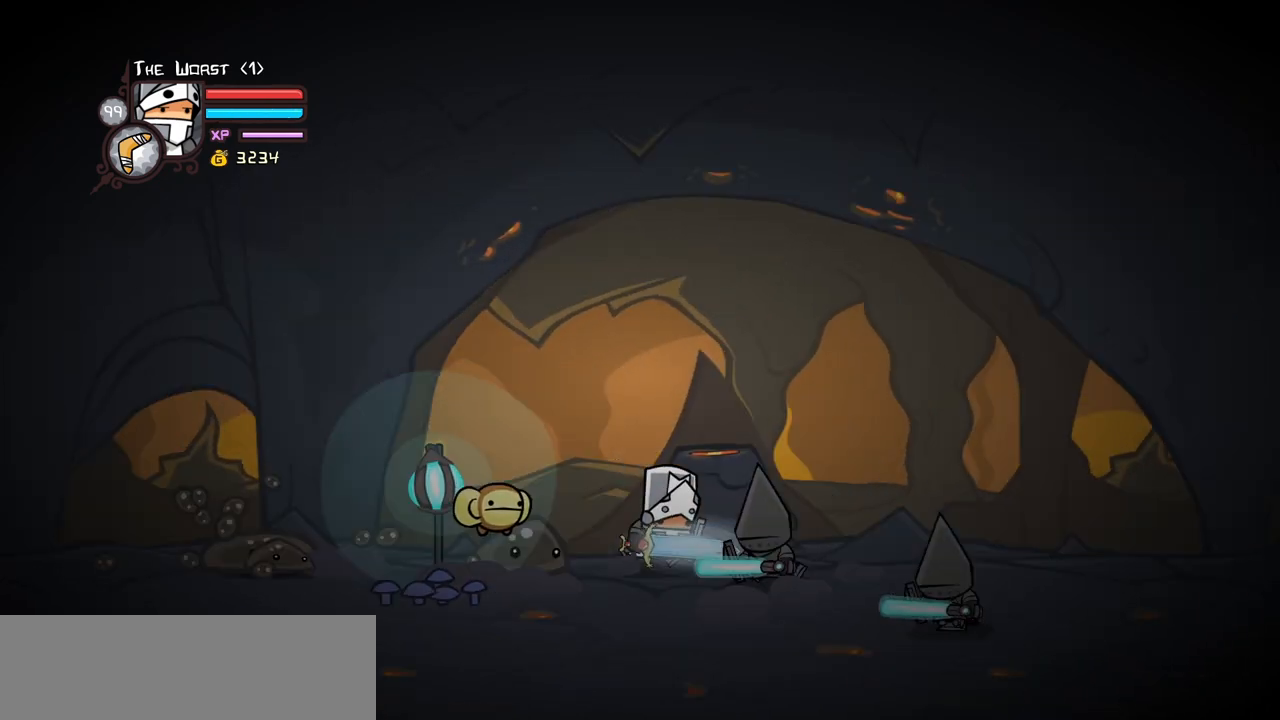
{"keys": [], "events": [[67, "light", "down"], [67, "up", "up"], [117, "right", "up"], [200, "light", "up"], [250, "light", "down"], [483, "light", "up"]]}
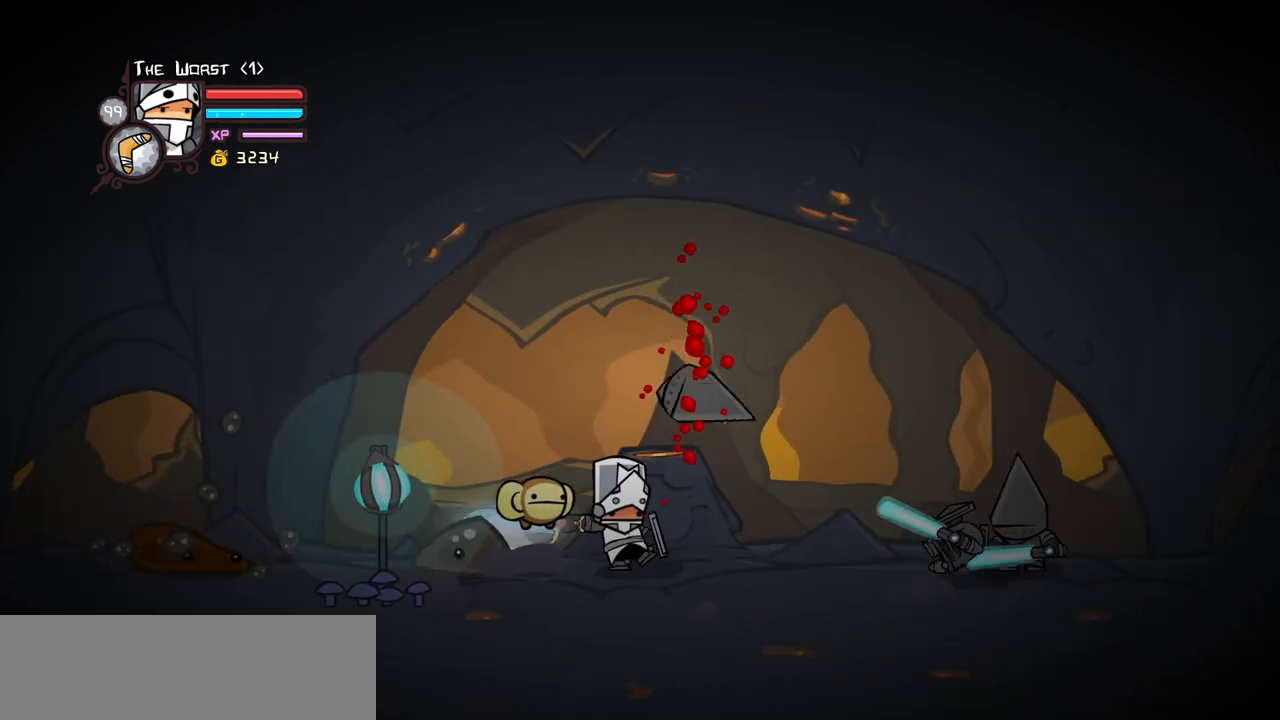
{"keys": ["right"], "events": [[183, "left", "down"], [267, "light", "down"], [367, "right", "down"], [417, "left", "up"], [450, "light", "up"]]}
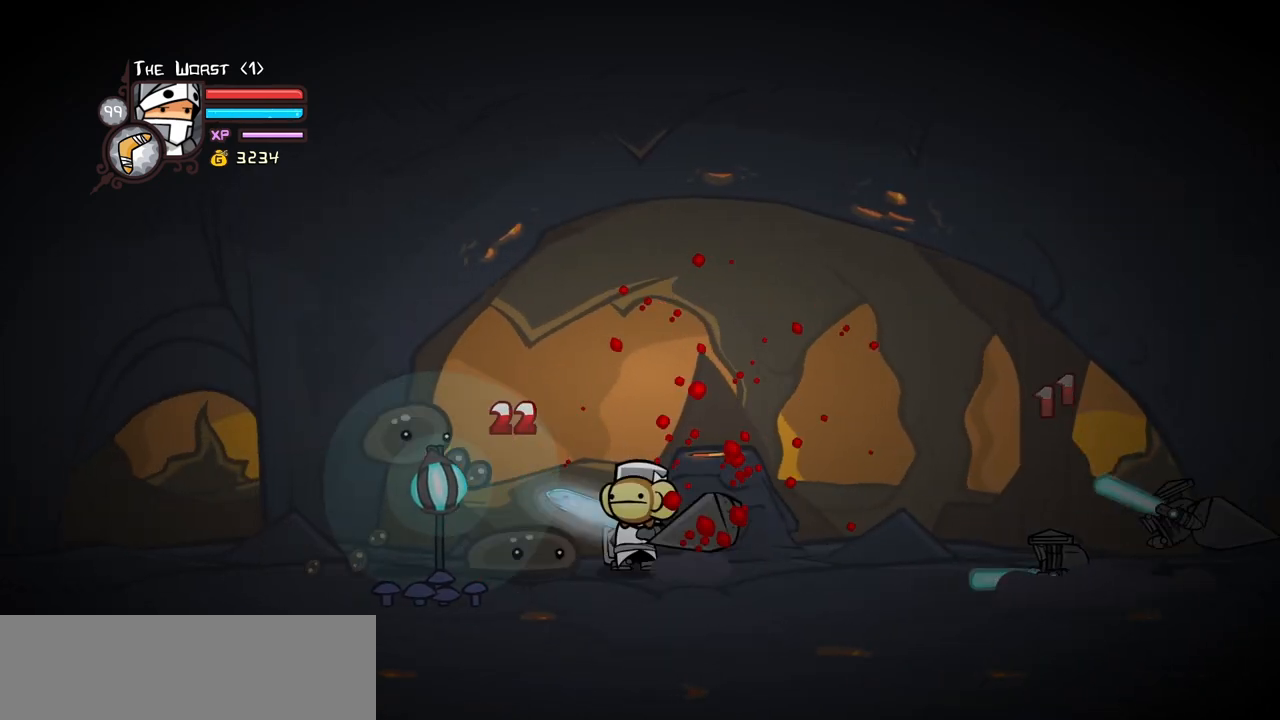
{"keys": ["right"], "events": [[50, "right", "up"], [383, "right", "down"]]}
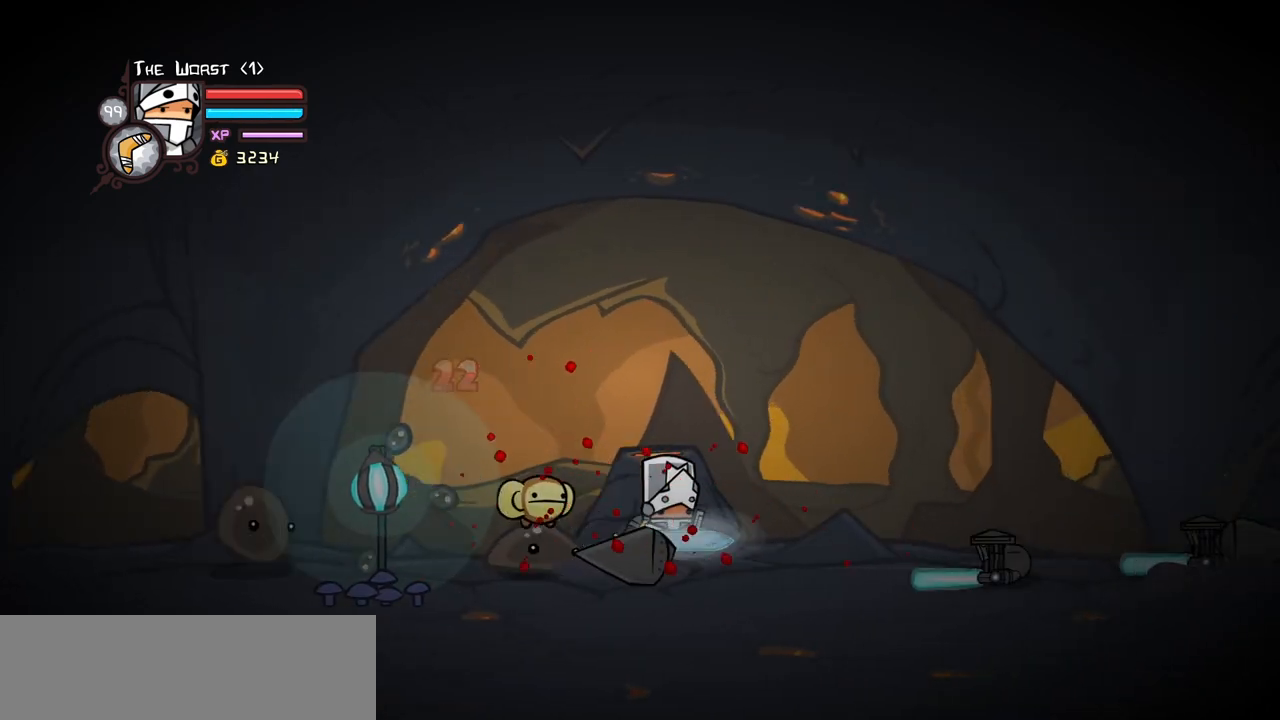
{"keys": ["left", "light"], "events": [[67, "light", "down"], [117, "right", "up"], [200, "light", "up"], [250, "light", "down"], [300, "left", "down"], [433, "light", "up"], [483, "light", "down"]]}
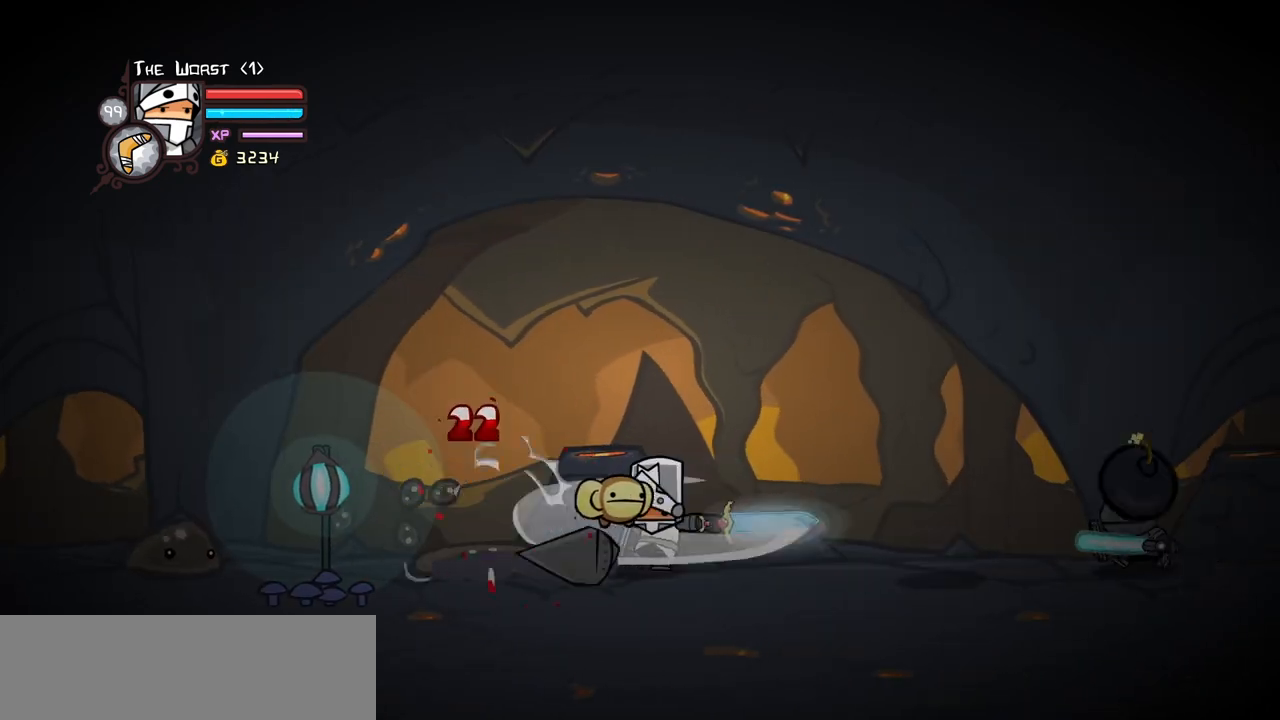
{"keys": ["heavy", "left"], "events": [[267, "heavy", "down"], [267, "light", "up"]]}
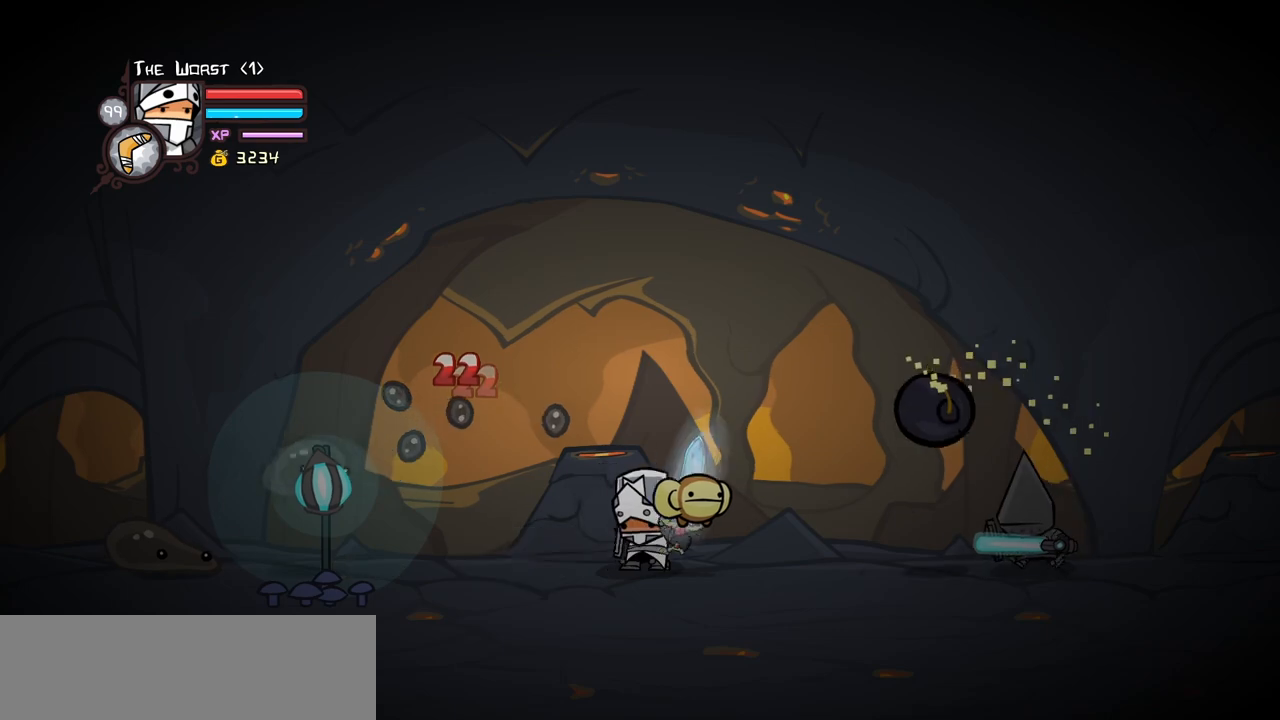
{"keys": ["heavy", "left"], "events": [[100, "heavy", "up"], [150, "heavy", "down"], [333, "heavy", "up"], [383, "heavy", "down"]]}
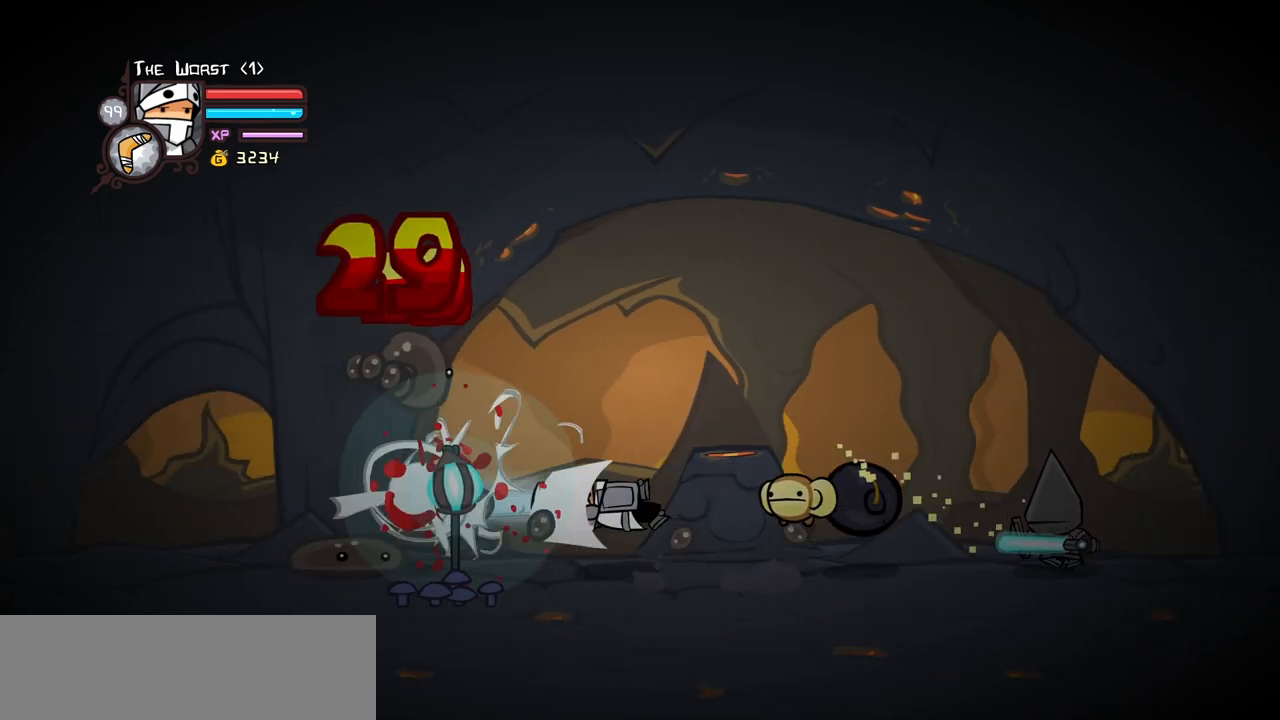
{"keys": ["right"], "events": [[350, "heavy", "up"], [433, "right", "down"], [483, "left", "up"]]}
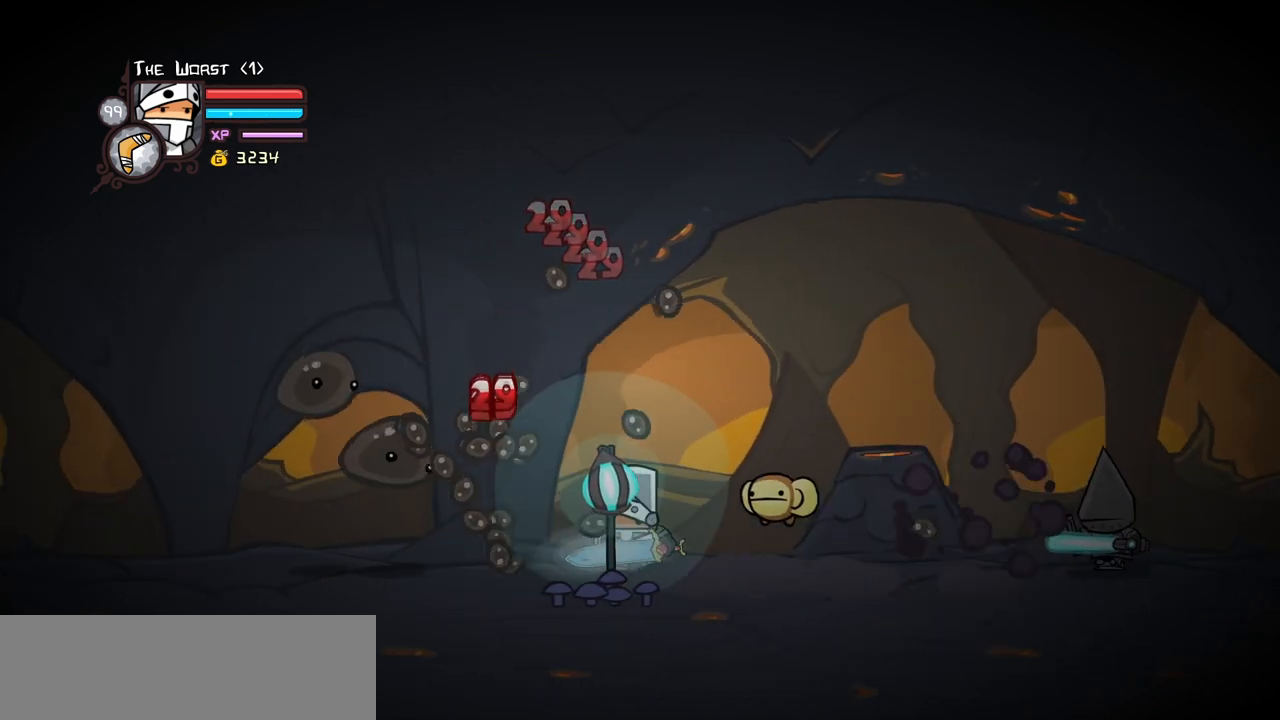
{"keys": ["light"], "events": [[500, "light", "down"], [500, "right", "up"]]}
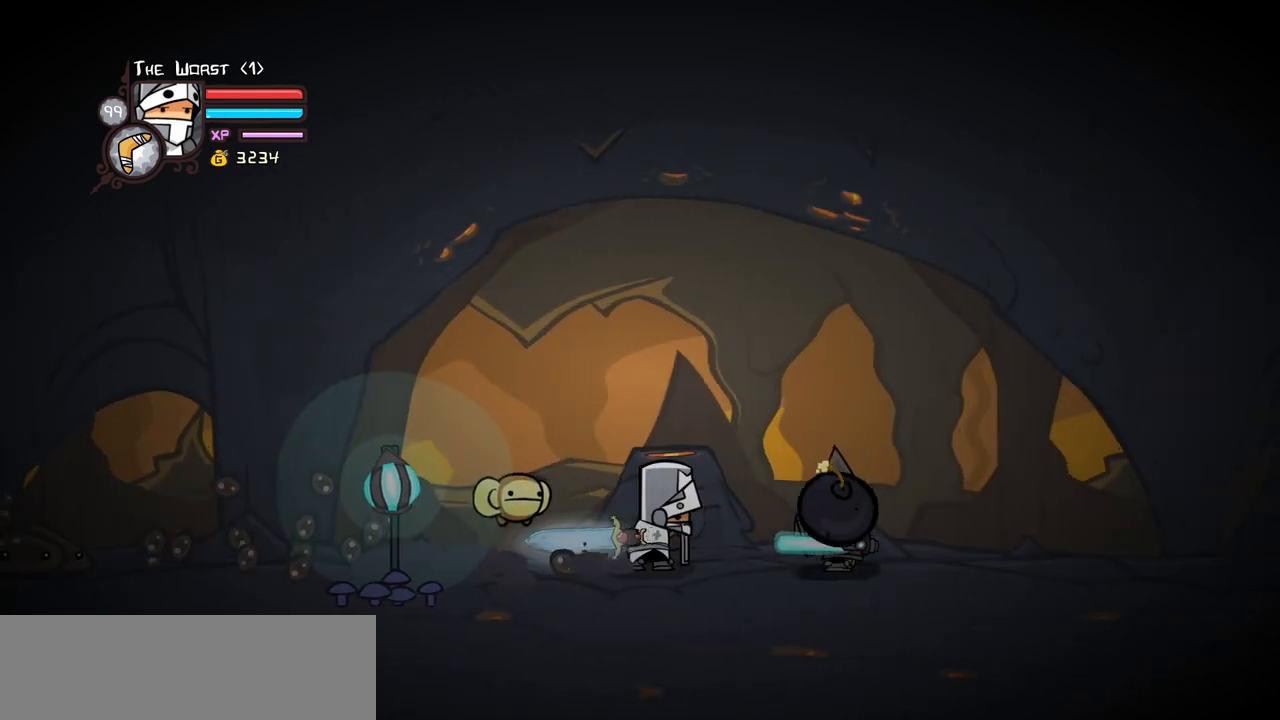
{"keys": ["right"], "events": [[150, "light", "up"], [433, "right", "down"]]}
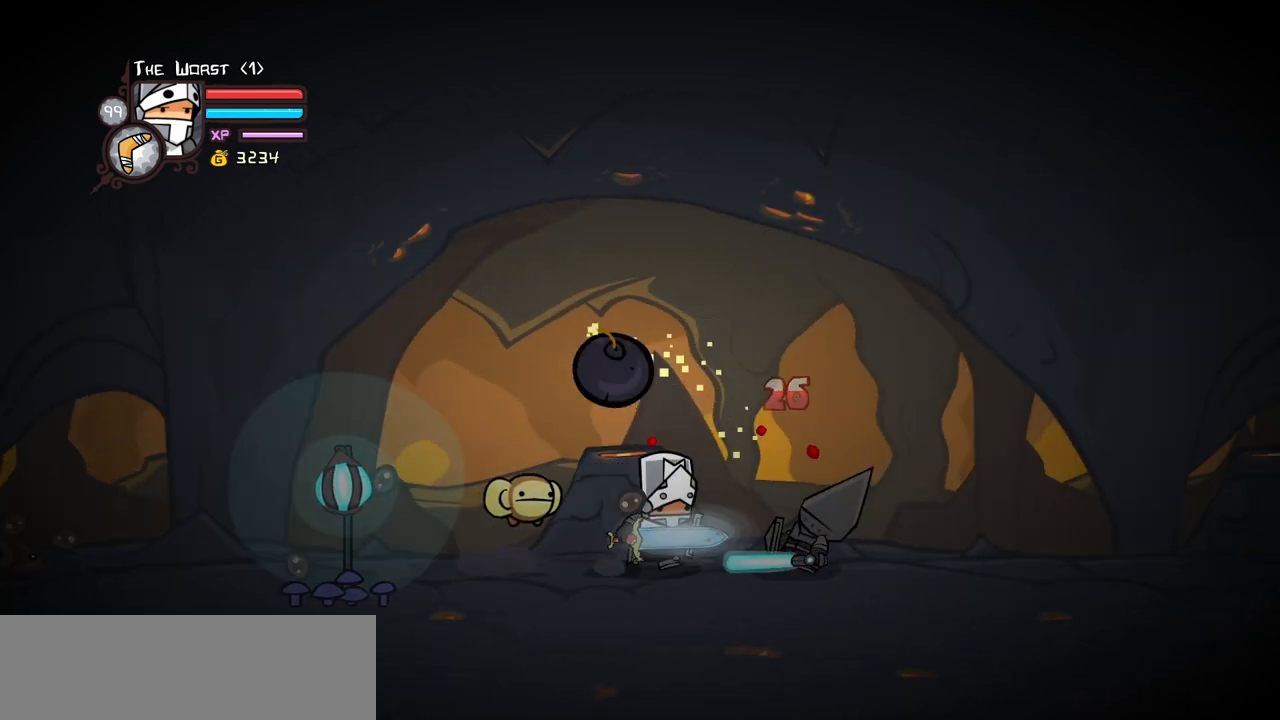
{"keys": ["block", "light"], "events": [[17, "block", "down"], [17, "right", "up"], [200, "light", "down"], [350, "light", "up"], [400, "light", "down"]]}
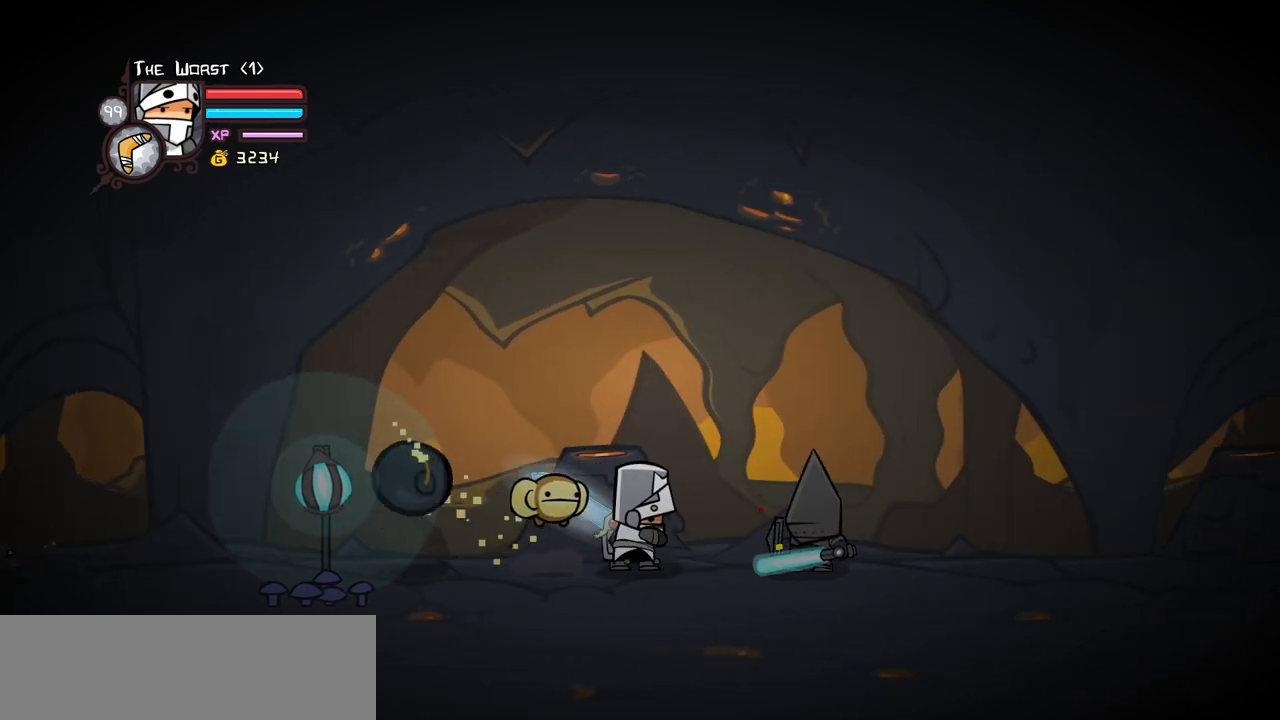
{"keys": ["heavy"], "events": [[133, "heavy", "down"], [133, "light", "up"], [500, "block", "up"]]}
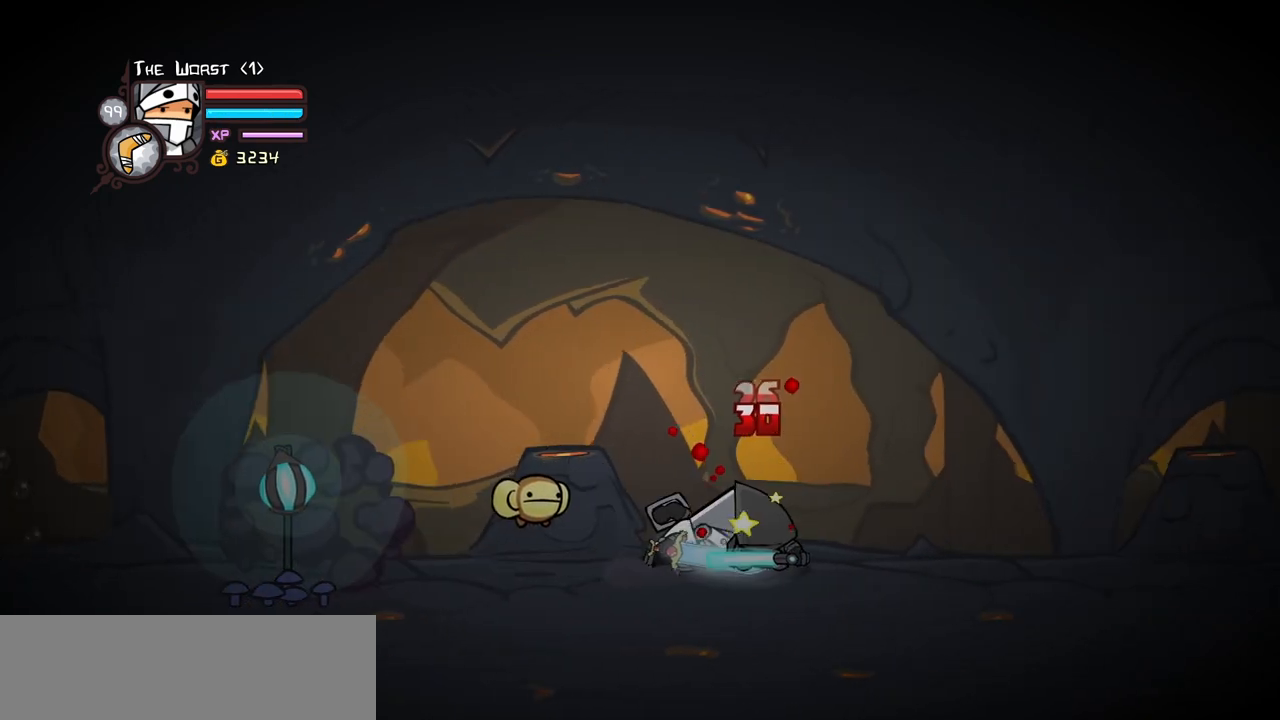
{"keys": ["right"], "events": [[50, "heavy", "up"], [183, "left", "down"], [333, "light", "down"], [417, "left", "up"], [467, "light", "up"], [467, "right", "down"]]}
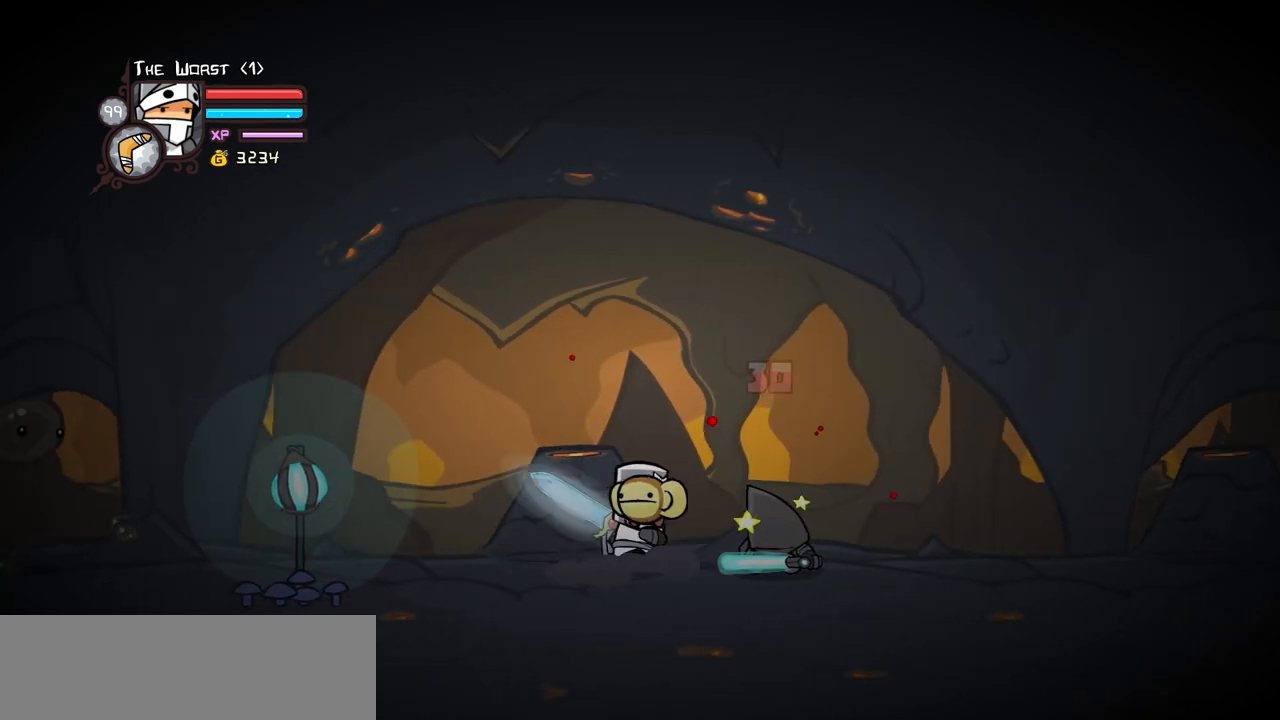
{"keys": ["heavy"], "events": [[17, "light", "down"], [200, "heavy", "down"], [200, "light", "up"], [483, "right", "up"]]}
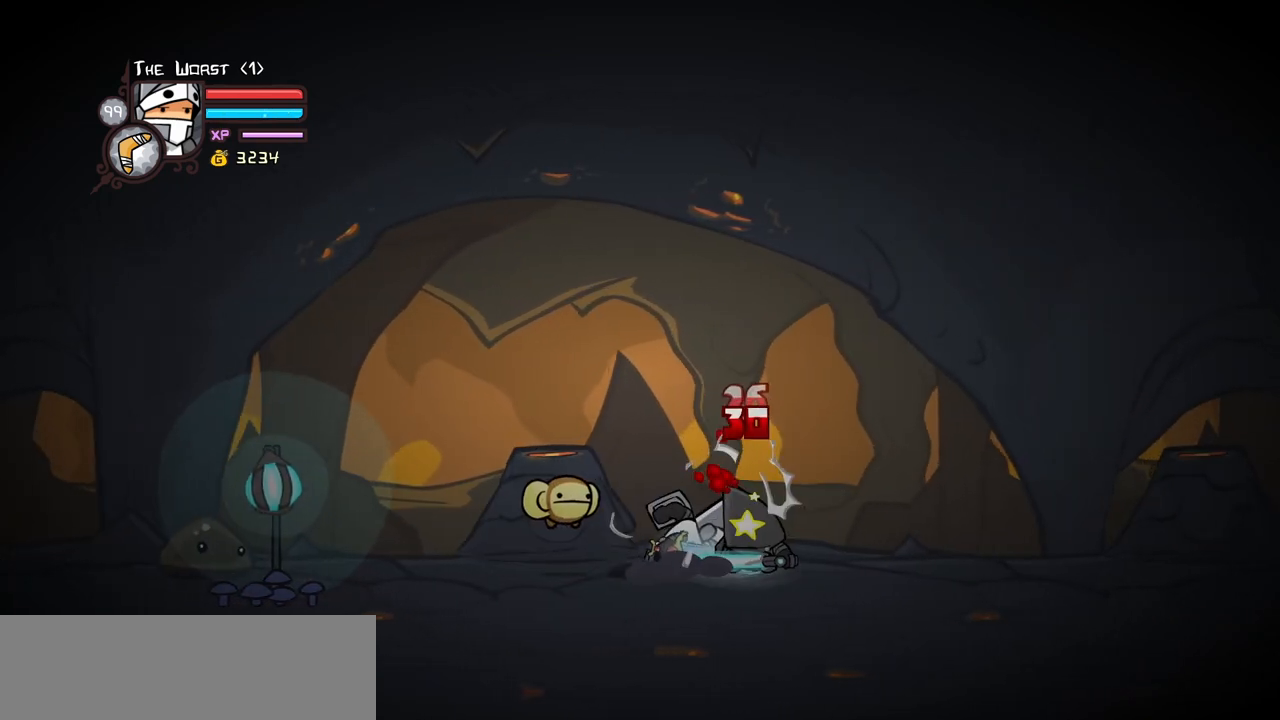
{"keys": ["light", "right"], "events": [[33, "heavy", "up"], [183, "left", "down"], [417, "light", "down"], [450, "left", "up"], [500, "right", "down"]]}
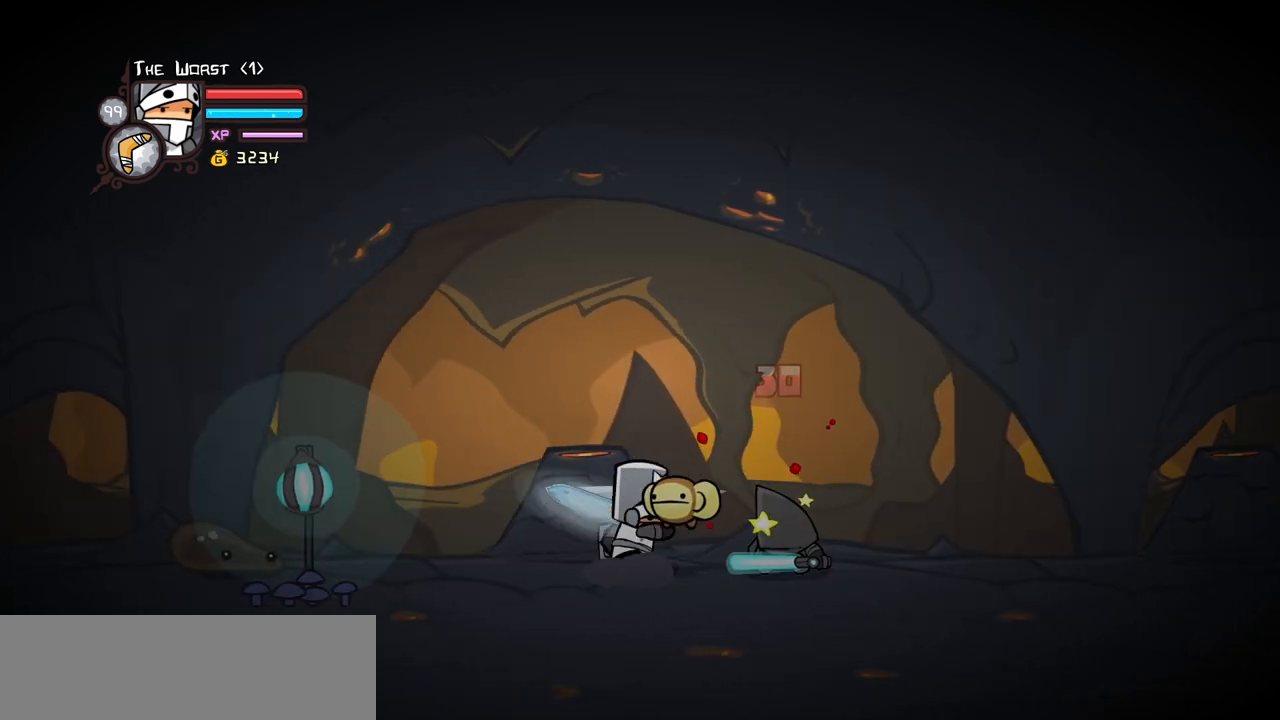
{"keys": ["light", "right"], "events": [[50, "light", "up"], [100, "light", "down"], [283, "light", "up"], [333, "light", "down"]]}
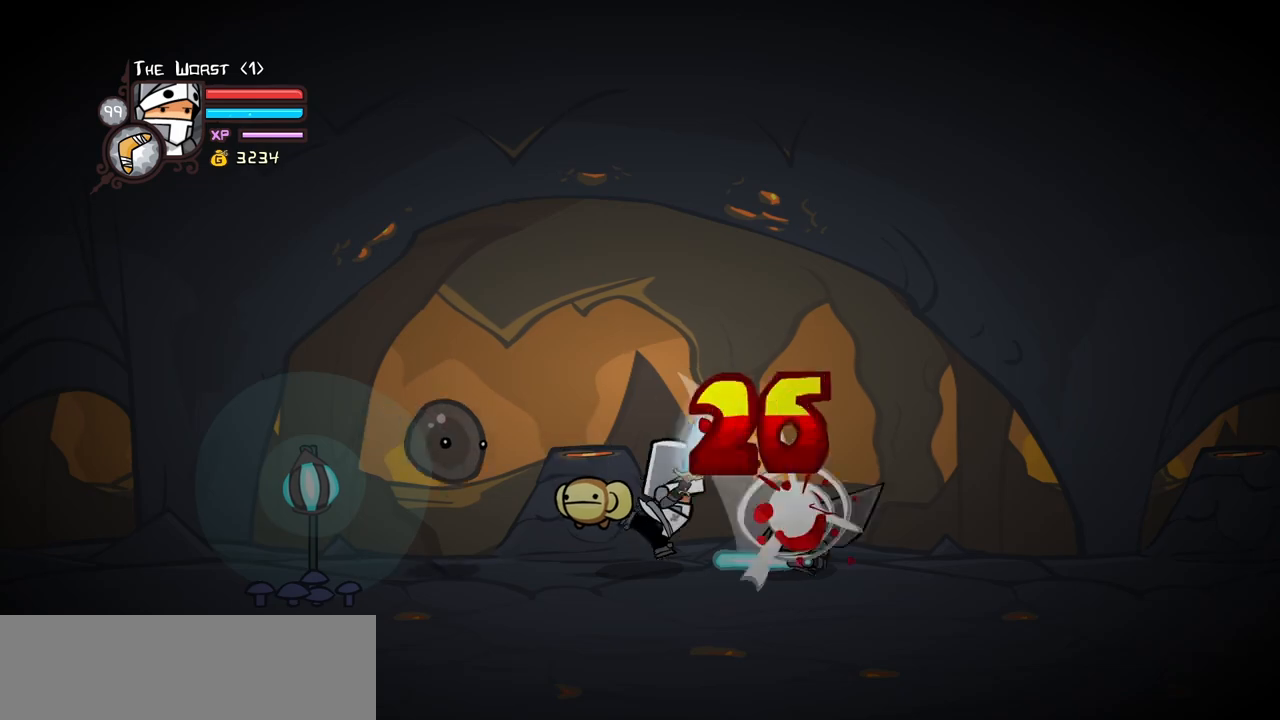
{"keys": ["left"], "events": [[67, "heavy", "down"], [67, "light", "up"], [117, "right", "up"], [483, "heavy", "up"], [483, "left", "down"]]}